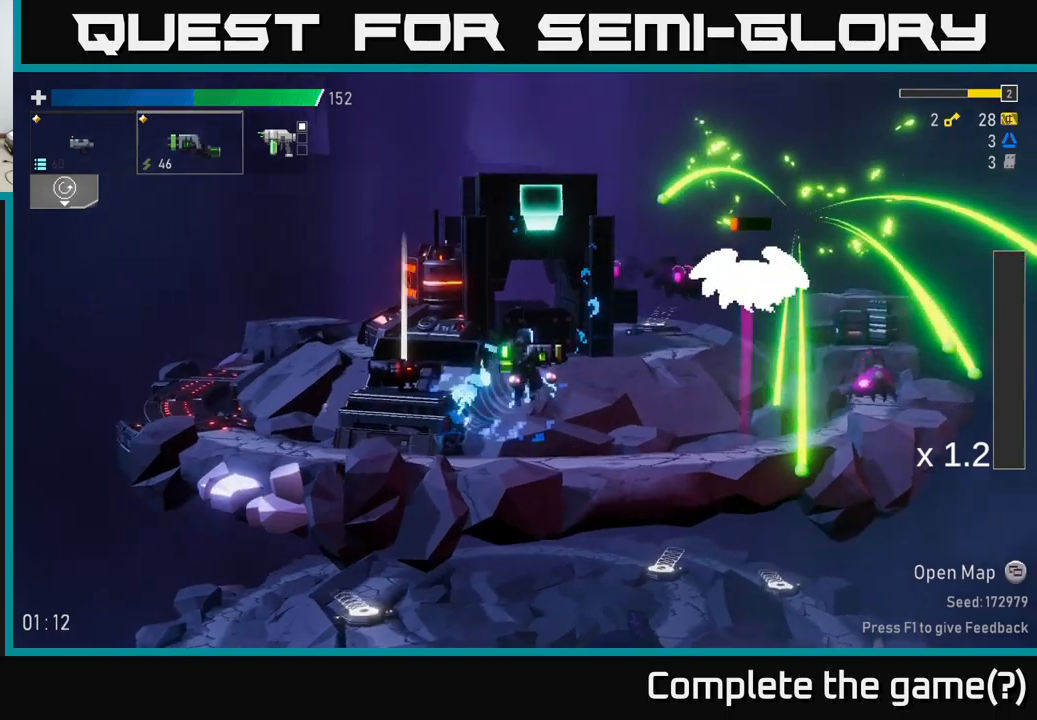
Gameplay with a controller (Xbox layout); each line is a JSON object with the inputs held at the frame after it. "events" lists button and stick changes between this image and that frame as [ms after this image, input, new state], when the widget could be followed in between.
{"buttons": [], "left_stick": "right", "right_stick": "center", "events": [[34, "R2", "down"], [134, "R2", "up"]]}
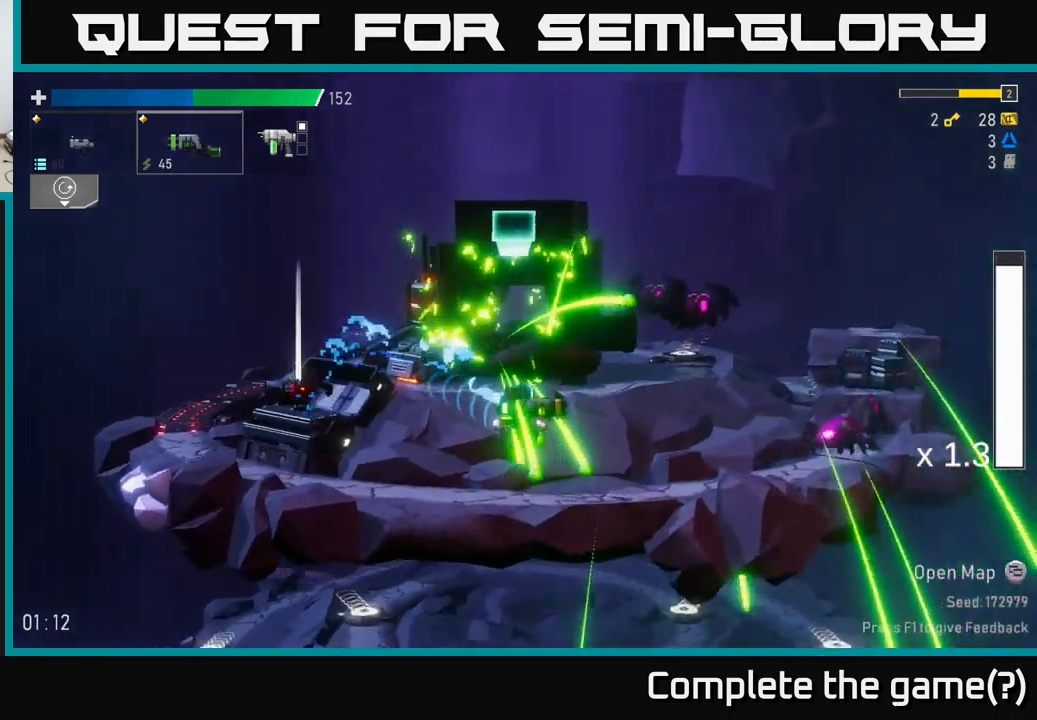
{"buttons": [], "left_stick": "center", "right_stick": "center", "events": [[50, "R2", "down"], [134, "left_stick", "center"], [167, "R2", "up"]]}
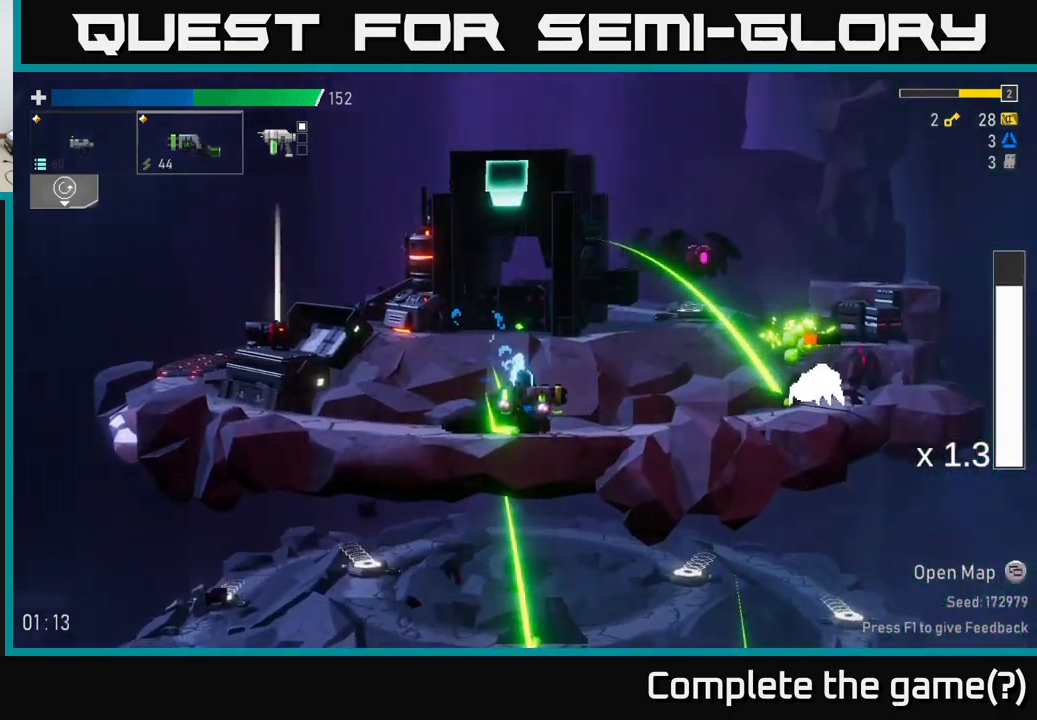
{"buttons": [], "left_stick": "center", "right_stick": "center", "events": [[17, "R2", "down"], [117, "R2", "up"], [217, "R2", "down"], [234, "left_stick", "right"], [334, "R2", "up"], [450, "left_stick", "center"]]}
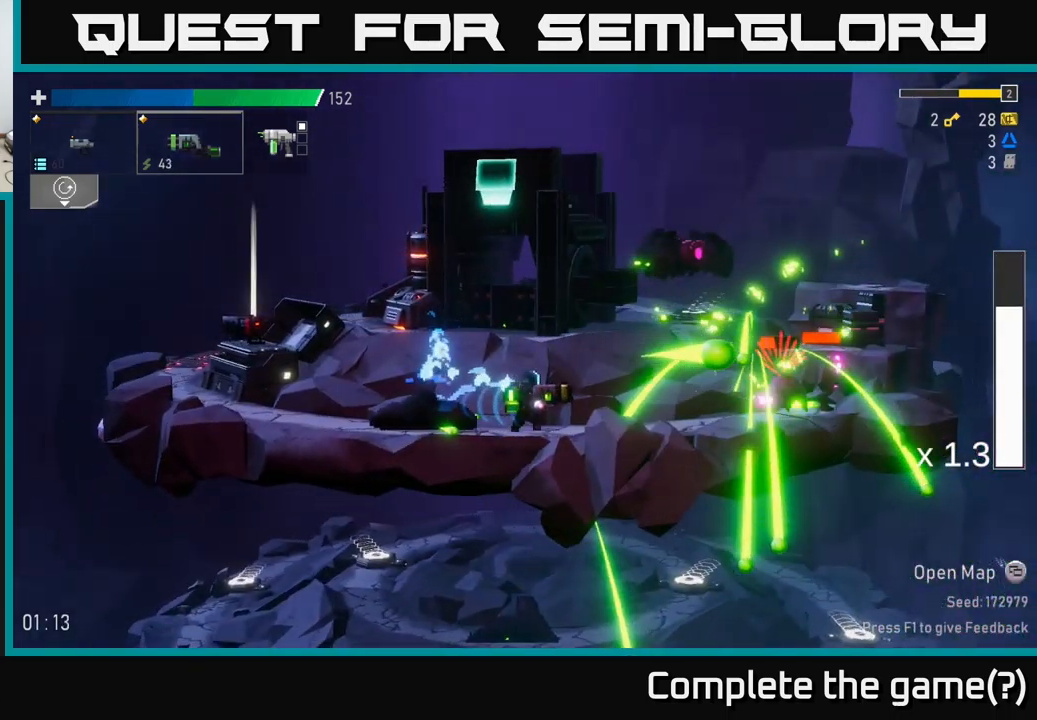
{"buttons": [], "left_stick": "left", "right_stick": "center", "events": [[34, "left_stick", "right"], [84, "A", "down"], [234, "A", "up"], [267, "R2", "down"], [367, "left_stick", "center"], [400, "R2", "up"], [484, "left_stick", "left"]]}
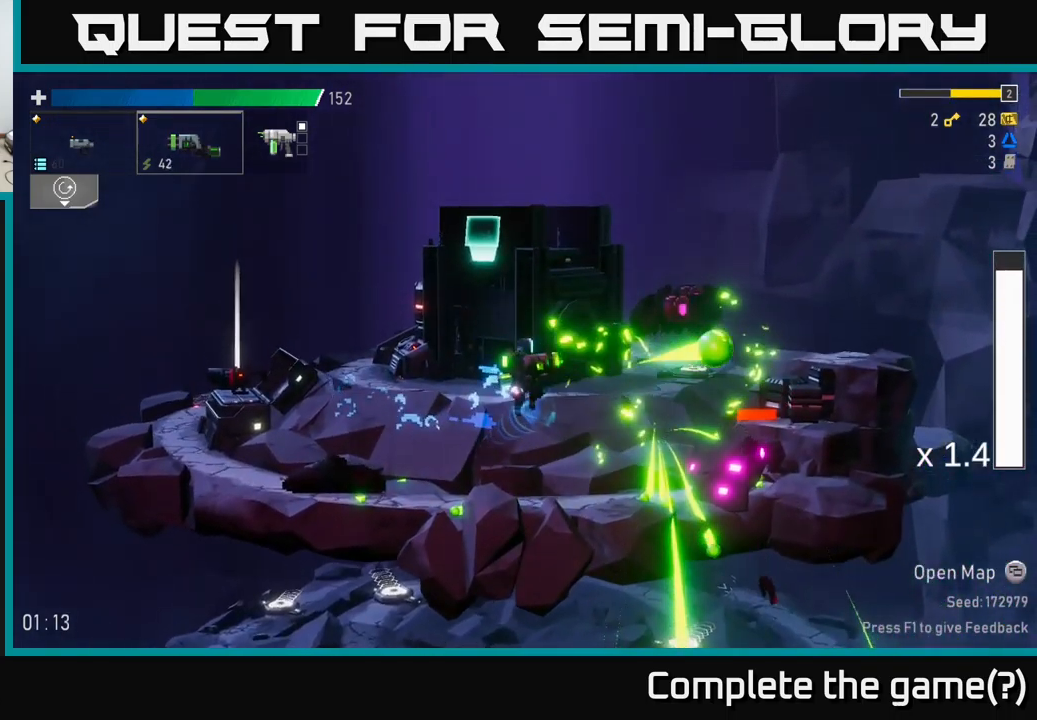
{"buttons": ["A"], "left_stick": "left", "right_stick": "center", "events": [[467, "A", "down"]]}
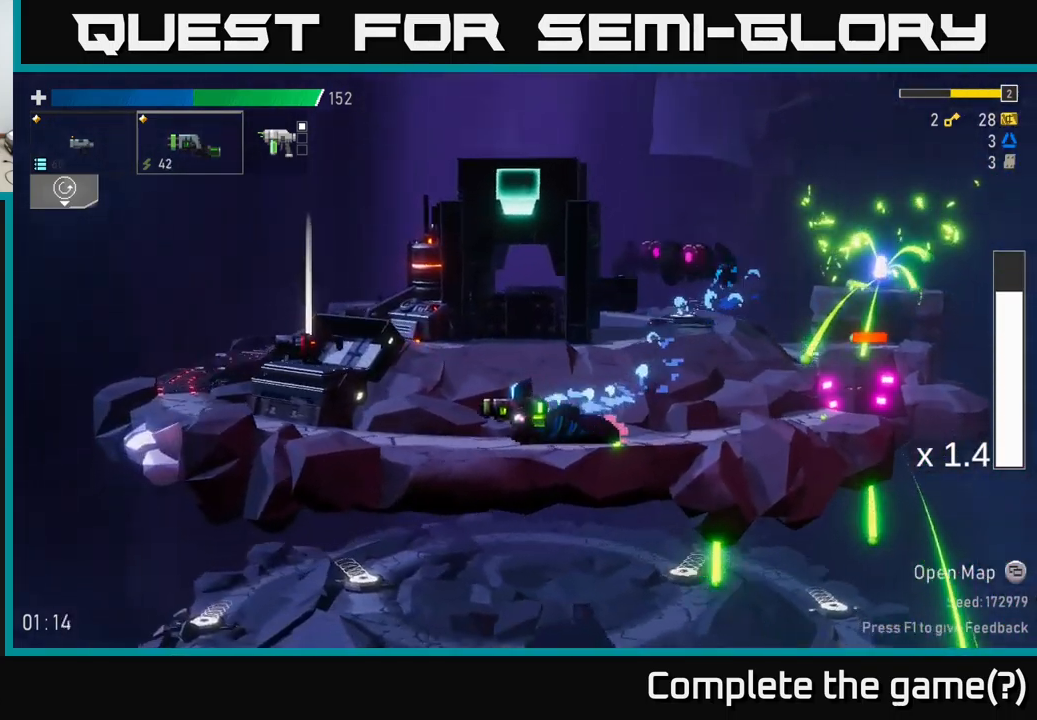
{"buttons": [], "left_stick": "right", "right_stick": "center", "events": [[84, "A", "up"], [84, "left_stick", "right"], [150, "A", "down"], [234, "A", "up"]]}
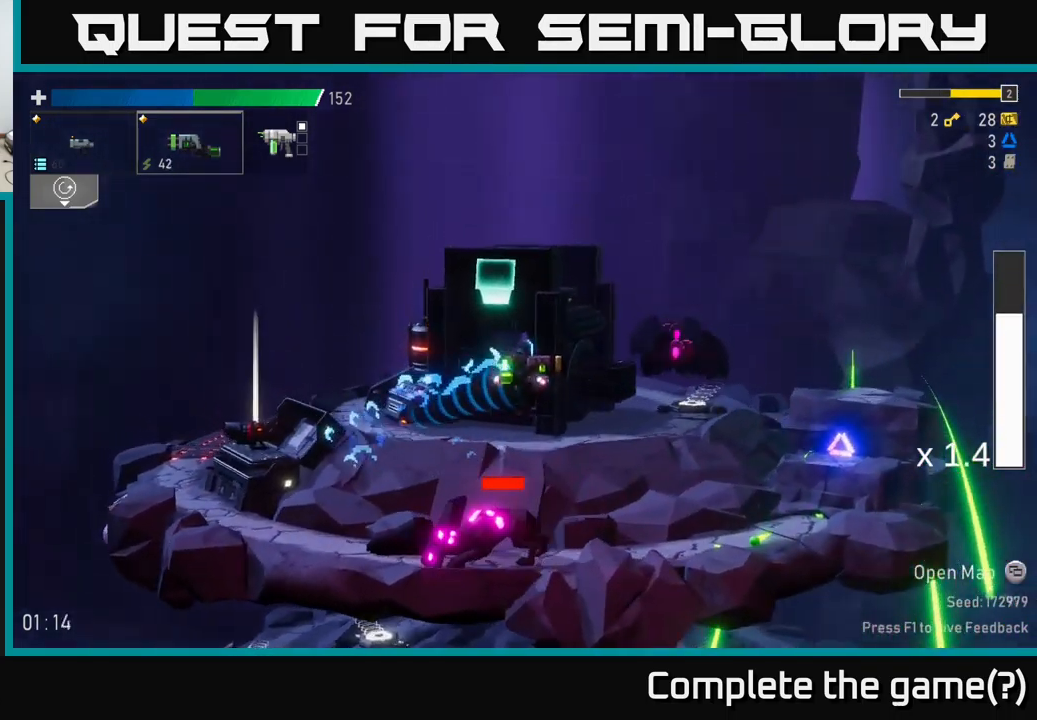
{"buttons": ["R2"], "left_stick": "left", "right_stick": "center", "events": [[234, "left_stick", "center"], [284, "left_stick", "left"], [500, "R2", "down"]]}
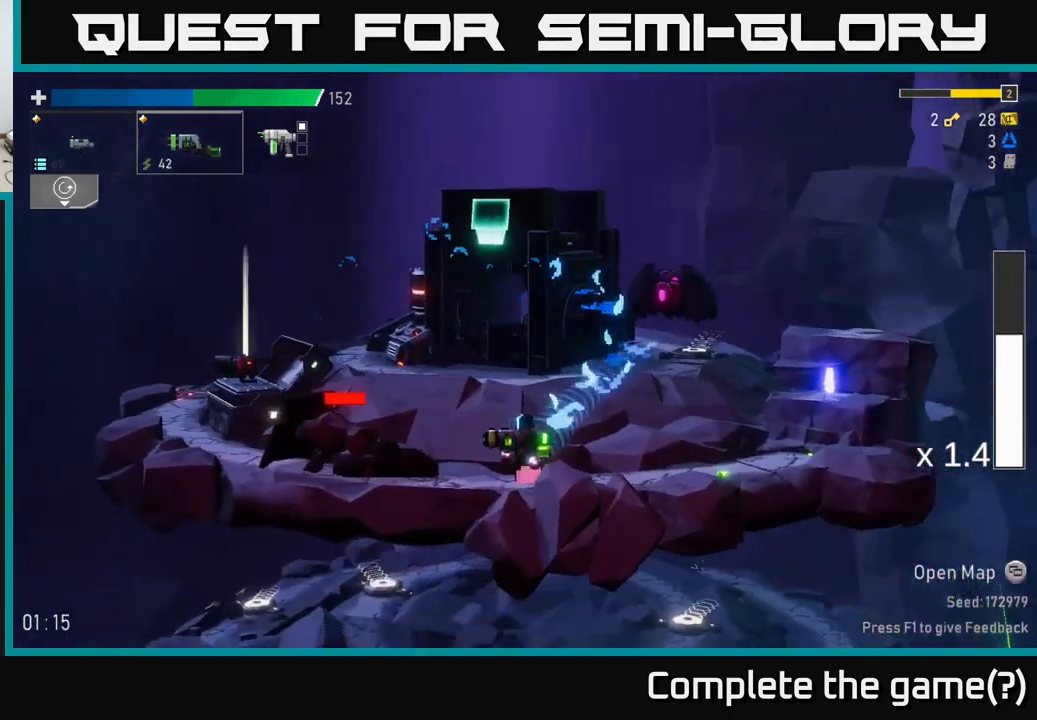
{"buttons": [], "left_stick": "left", "right_stick": "center", "events": [[134, "R2", "up"], [334, "left_stick", "center"], [434, "left_stick", "left"]]}
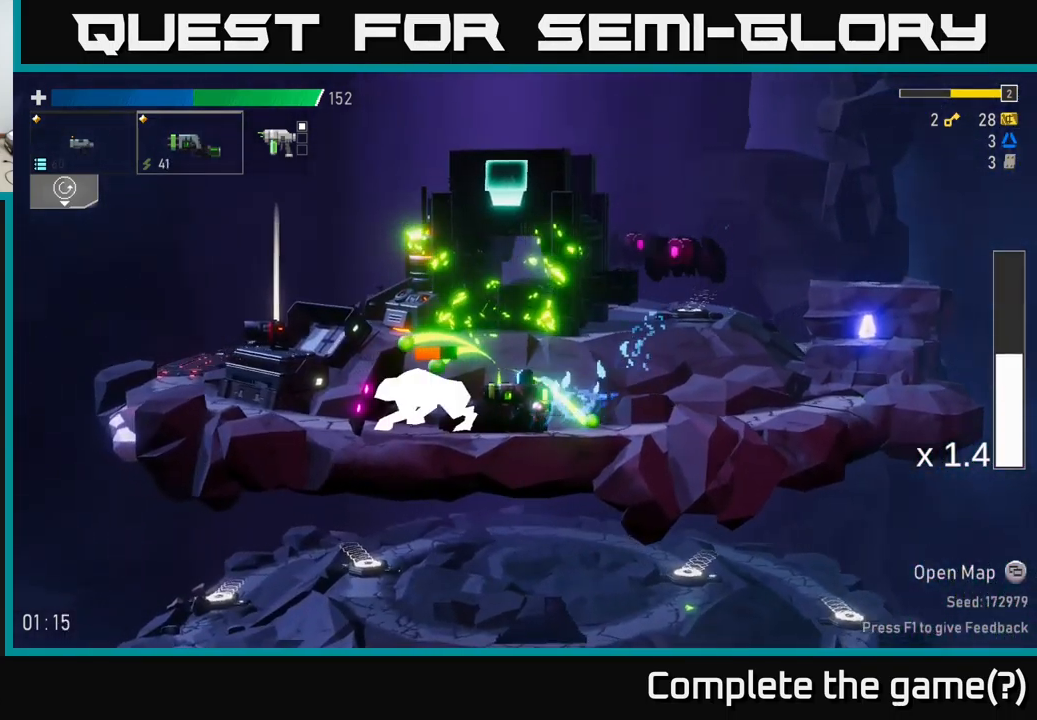
{"buttons": [], "left_stick": "center", "right_stick": "center", "events": [[67, "R2", "down"], [150, "left_stick", "center"], [184, "R2", "up"], [250, "R2", "down"], [334, "R2", "up"]]}
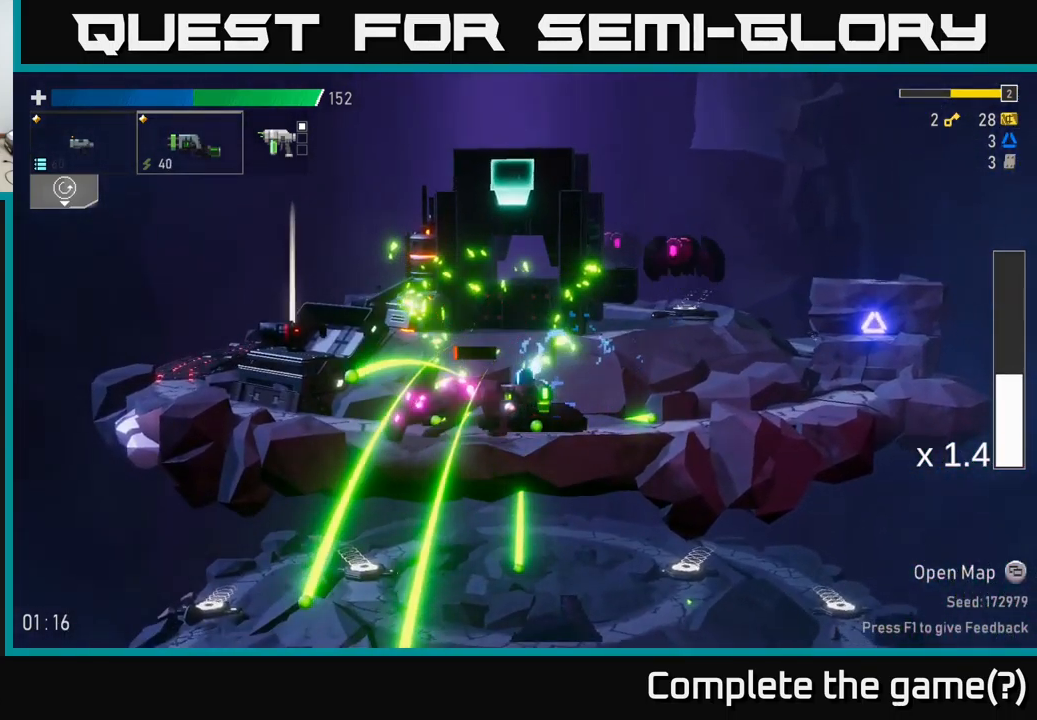
{"buttons": [], "left_stick": "right", "right_stick": "center", "events": [[167, "R2", "down"], [284, "R2", "up"], [466, "left_stick", "right"]]}
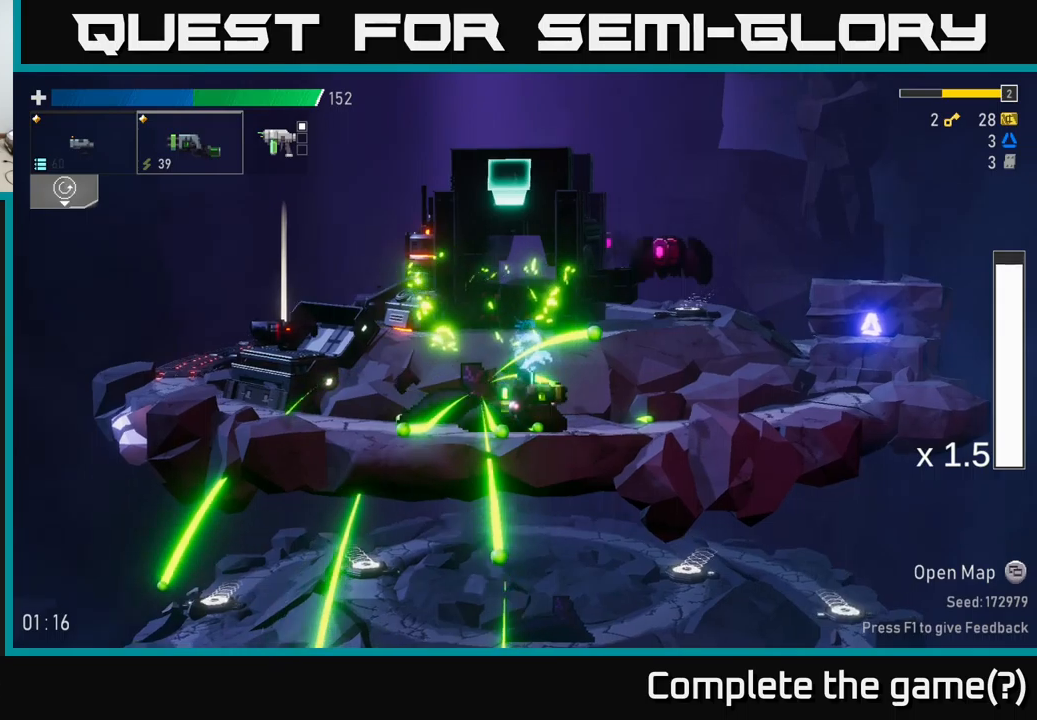
{"buttons": [], "left_stick": "right", "right_stick": "center", "events": [[17, "A", "down"], [217, "A", "up"]]}
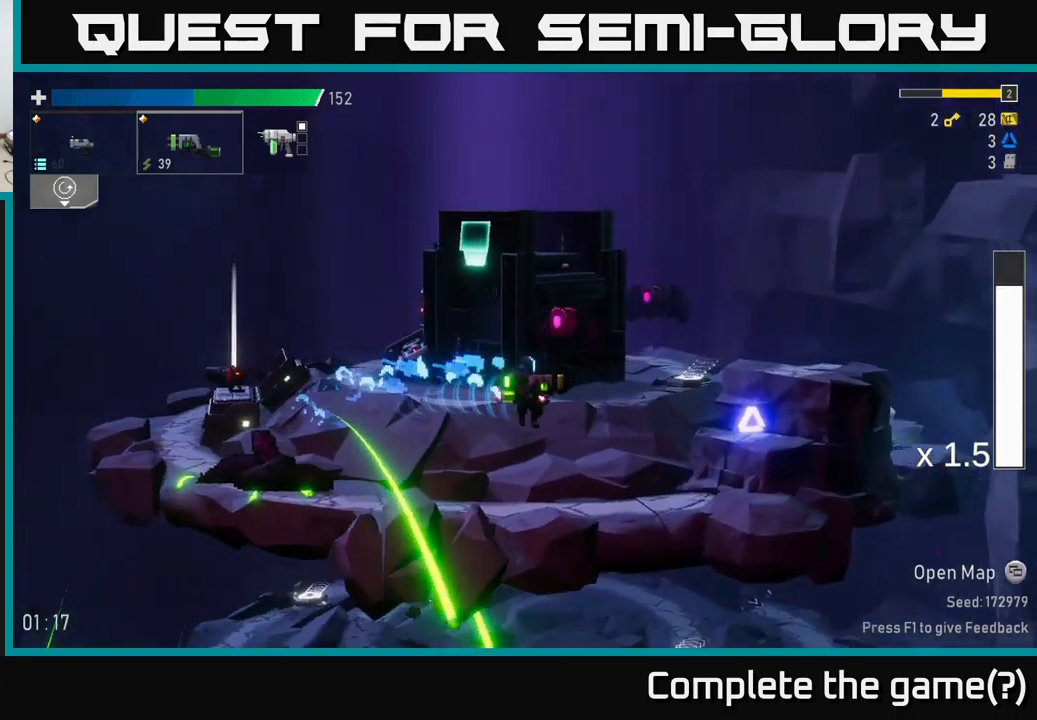
{"buttons": ["A"], "left_stick": "right", "right_stick": "center", "events": [[417, "A", "down"]]}
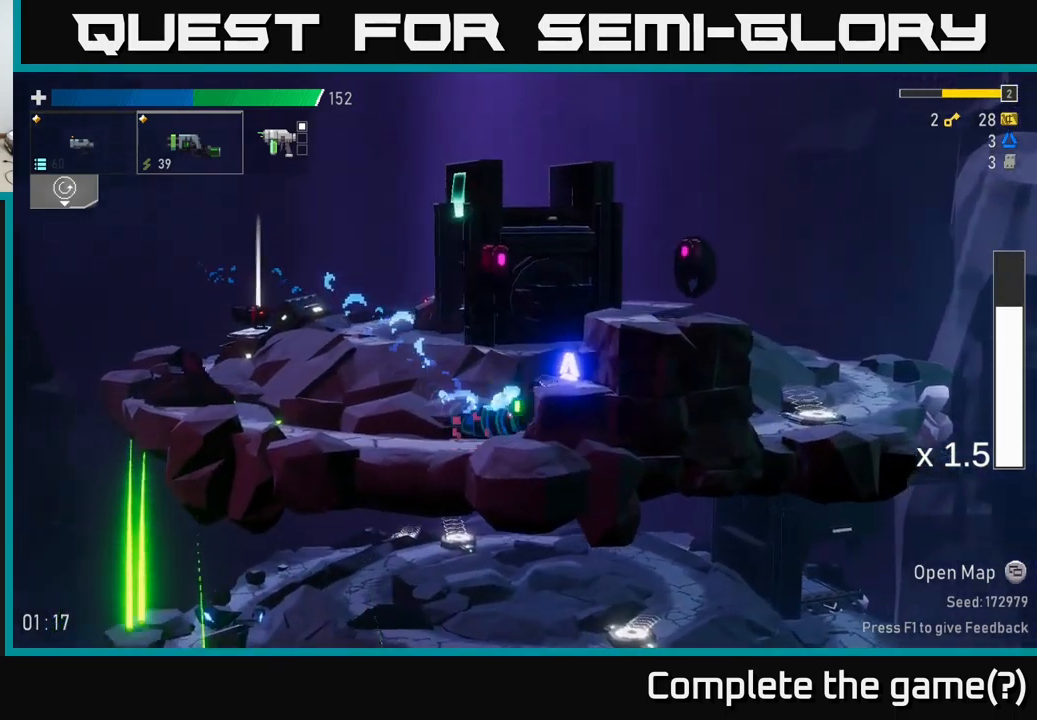
{"buttons": [], "left_stick": "center", "right_stick": "center", "events": [[50, "A", "up"], [250, "left_stick", "center"], [300, "R2", "down"], [467, "R2", "up"]]}
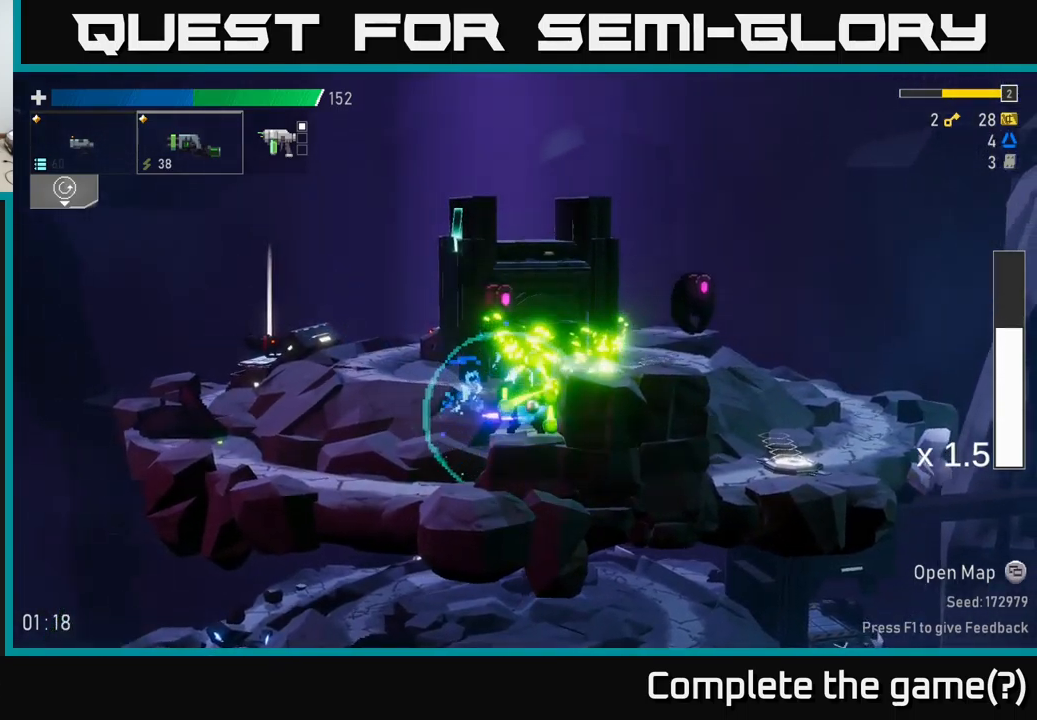
{"buttons": [], "left_stick": "center", "right_stick": "center", "events": [[150, "left_stick", "left"], [234, "left_stick", "center"]]}
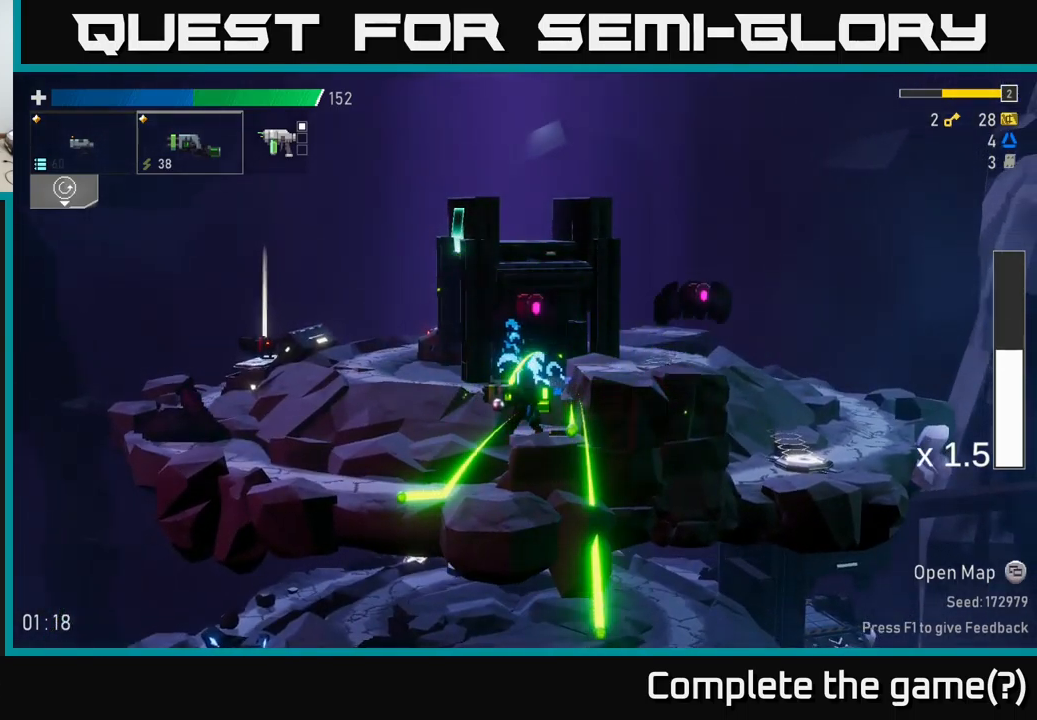
{"buttons": [], "left_stick": "left", "right_stick": "center", "events": [[17, "left_stick", "left"]]}
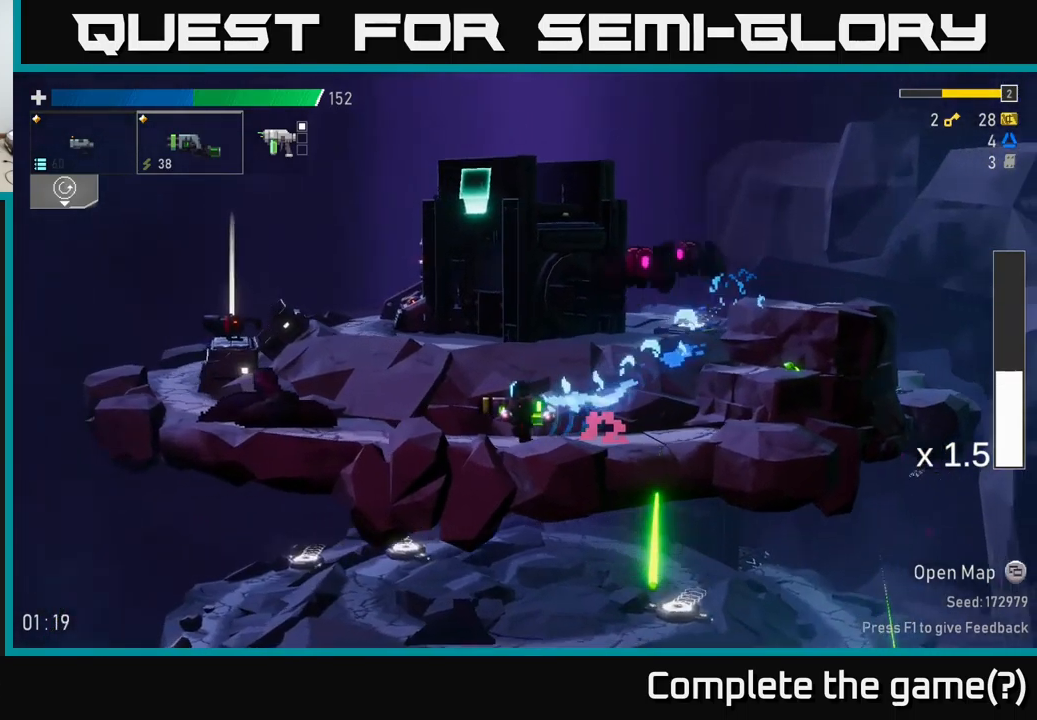
{"buttons": [], "left_stick": "left", "right_stick": "center", "events": [[184, "X", "down"], [367, "X", "up"]]}
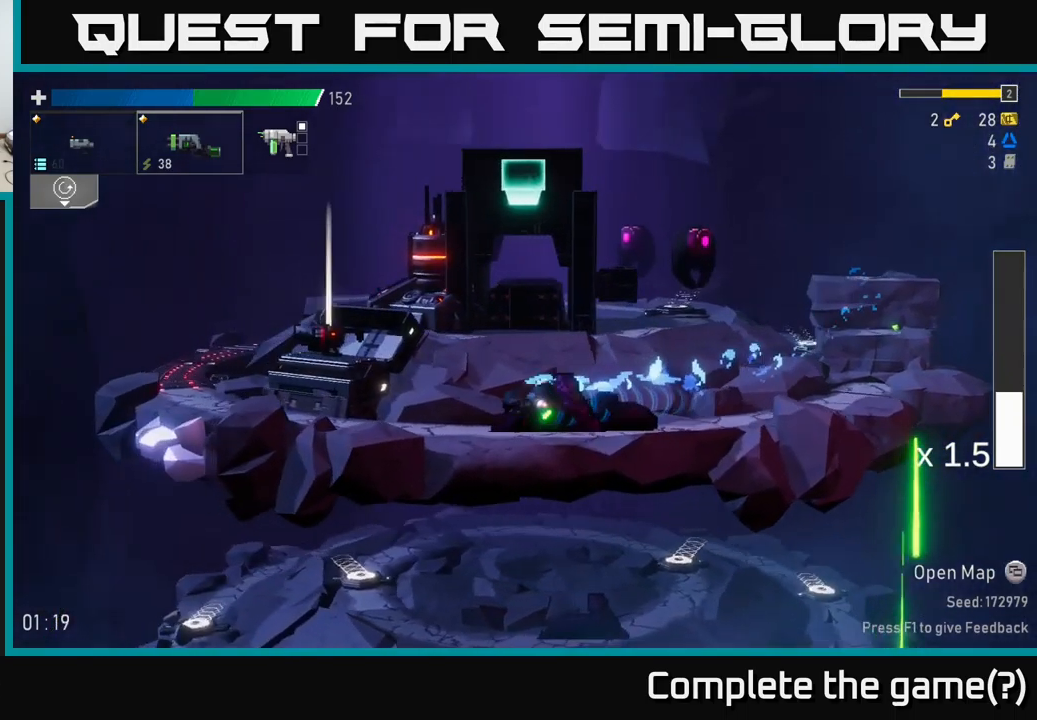
{"buttons": [], "left_stick": "left", "right_stick": "center", "events": []}
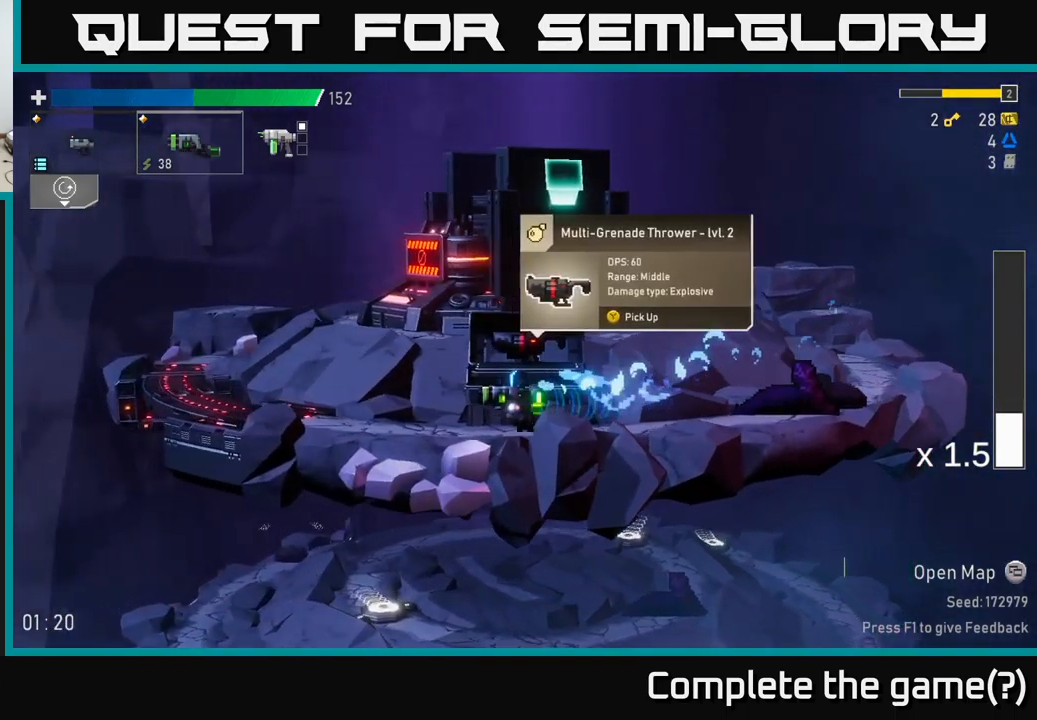
{"buttons": [], "left_stick": "center", "right_stick": "center", "events": [[67, "left_stick", "right"], [184, "left_stick", "center"]]}
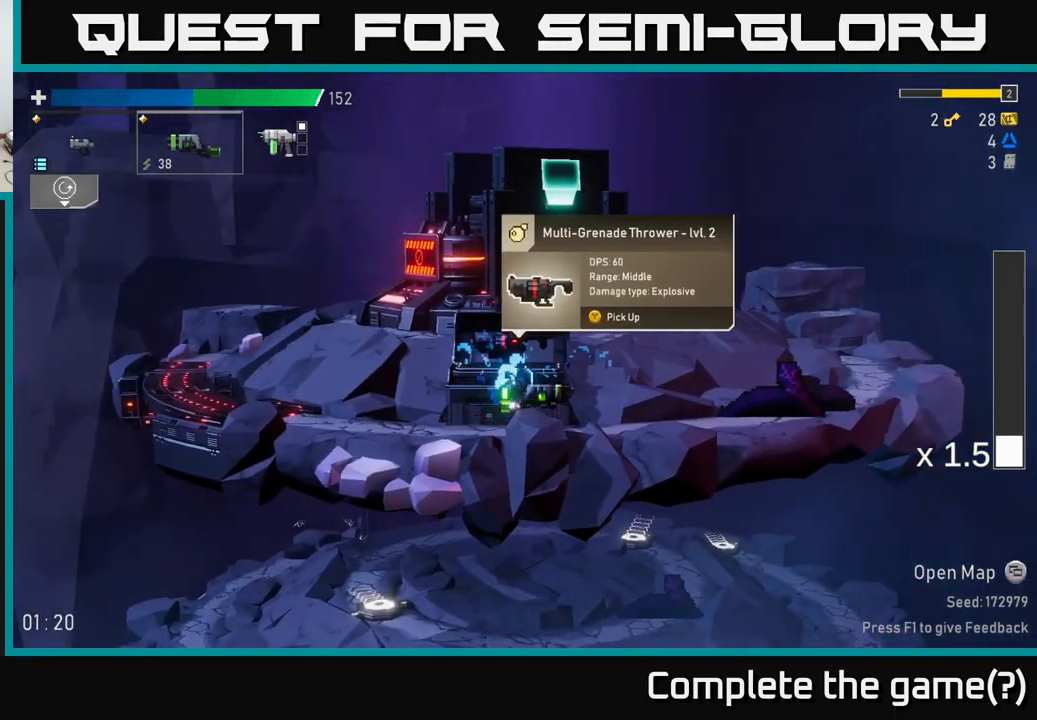
{"buttons": [], "left_stick": "center", "right_stick": "center", "events": [[234, "L2", "down"], [317, "L2", "up"]]}
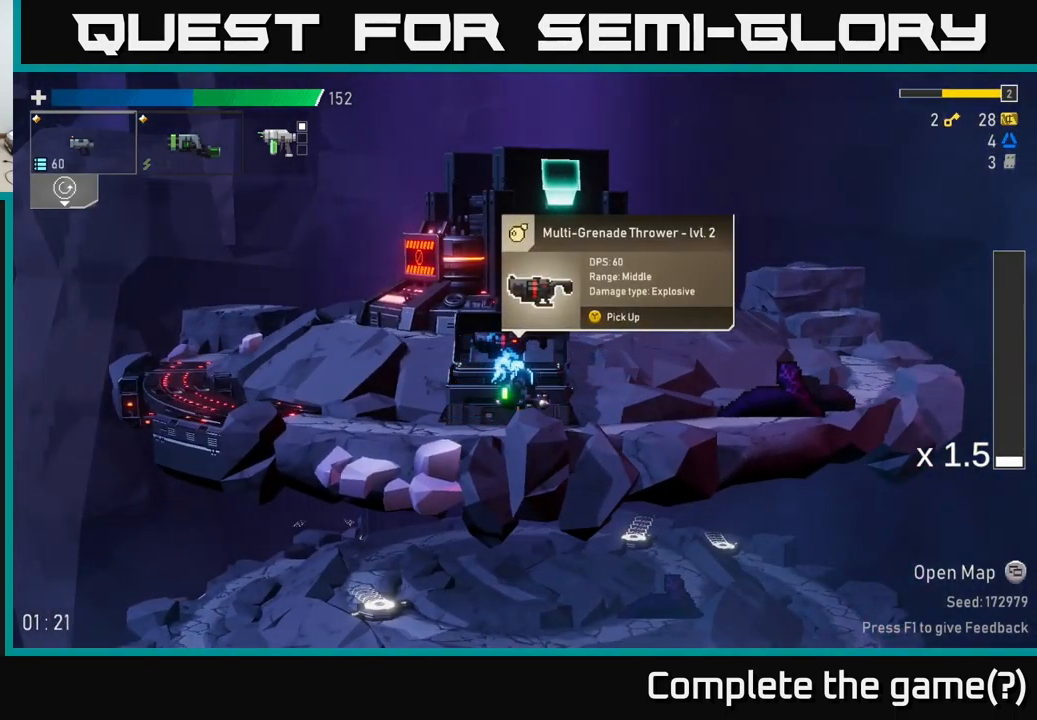
{"buttons": [], "left_stick": "right", "right_stick": "center", "events": [[17, "Y", "down"], [100, "Y", "up"], [167, "left_stick", "left"], [400, "left_stick", "center"], [467, "left_stick", "right"]]}
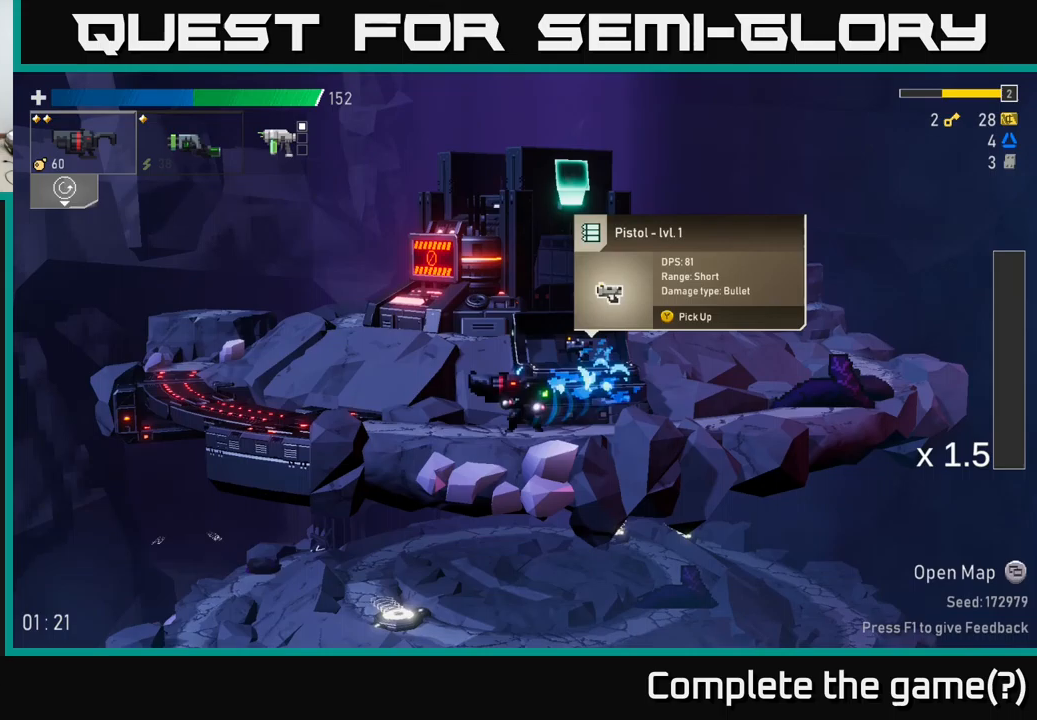
{"buttons": [], "left_stick": "center", "right_stick": "center", "events": [[367, "left_stick", "center"]]}
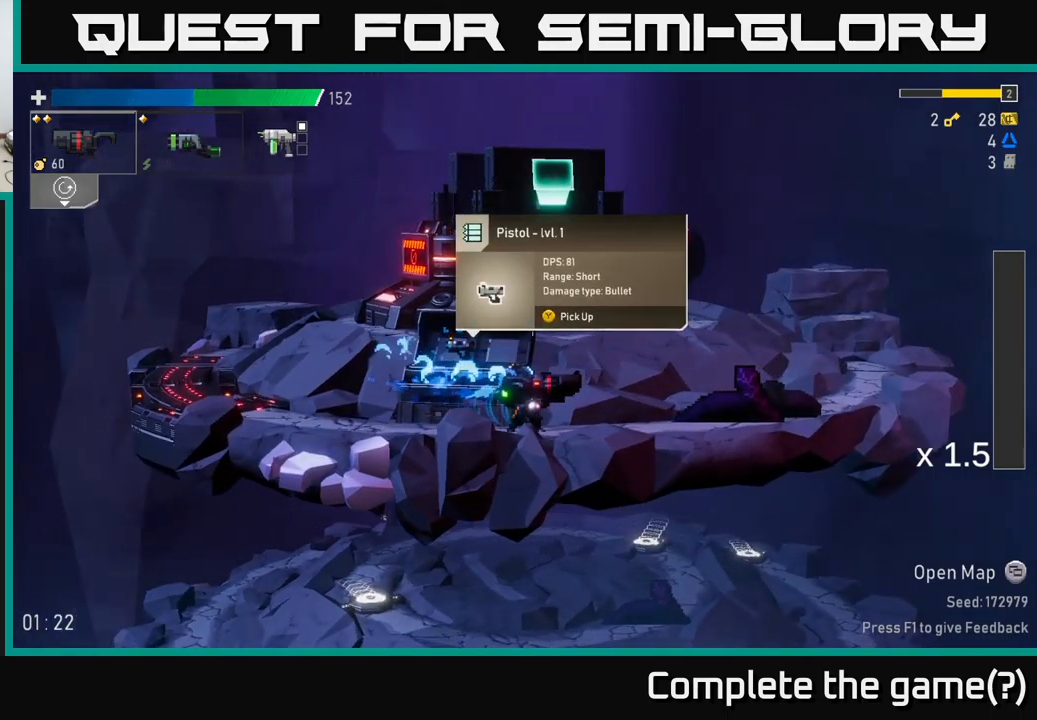
{"buttons": [], "left_stick": "center", "right_stick": "center", "events": [[233, "L2", "down"], [367, "L2", "up"]]}
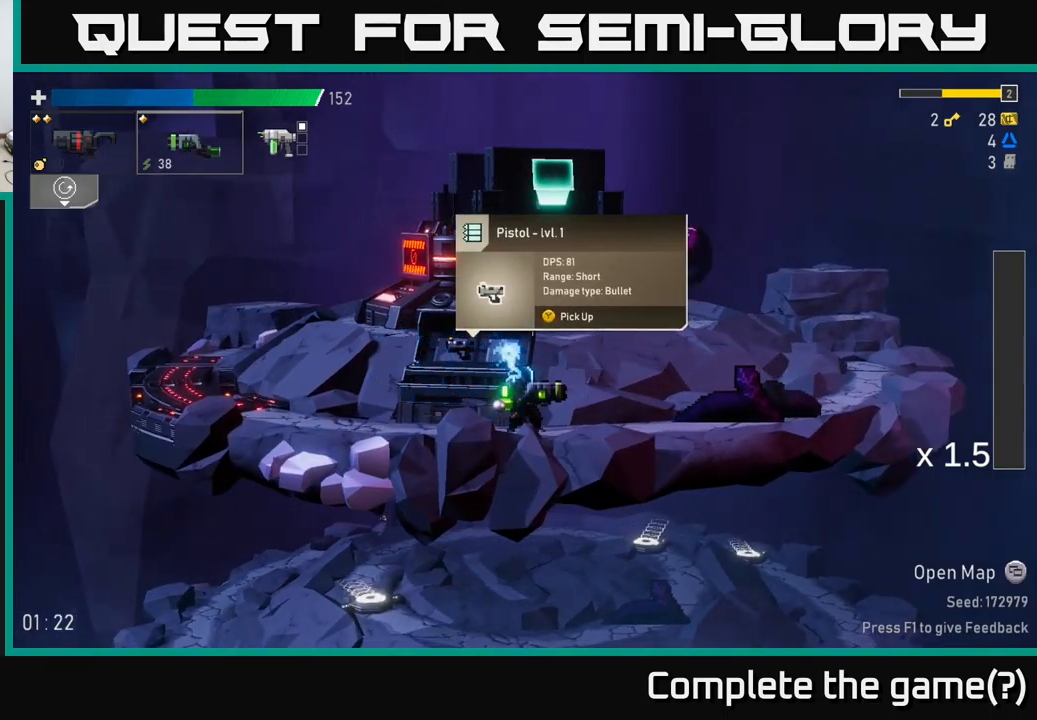
{"buttons": [], "left_stick": "center", "right_stick": "center", "events": []}
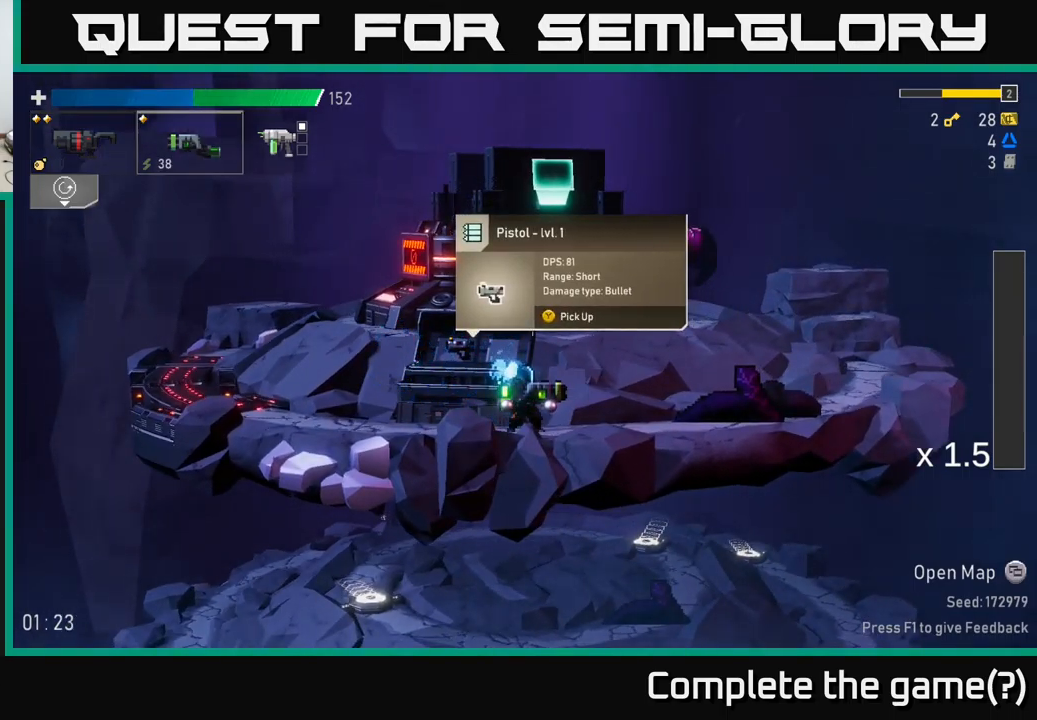
{"buttons": [], "left_stick": "center", "right_stick": "center", "events": [[50, "left_stick", "left"], [233, "left_stick", "center"]]}
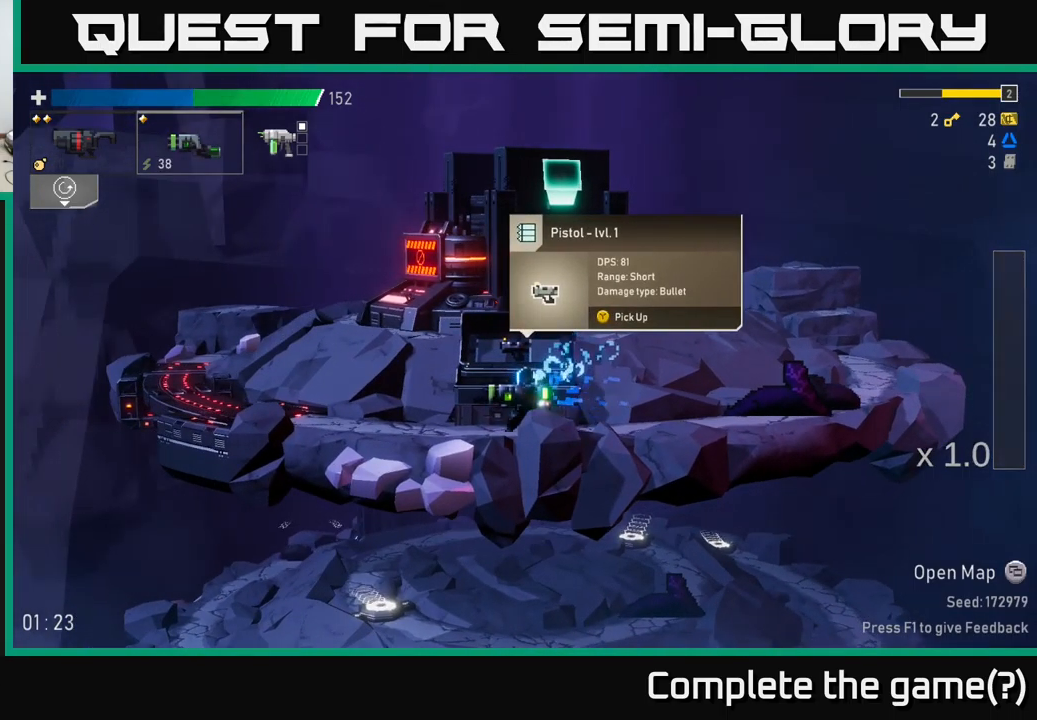
{"buttons": [], "left_stick": "left", "right_stick": "center", "events": [[50, "L2", "down"], [133, "L2", "up"], [233, "left_stick", "left"]]}
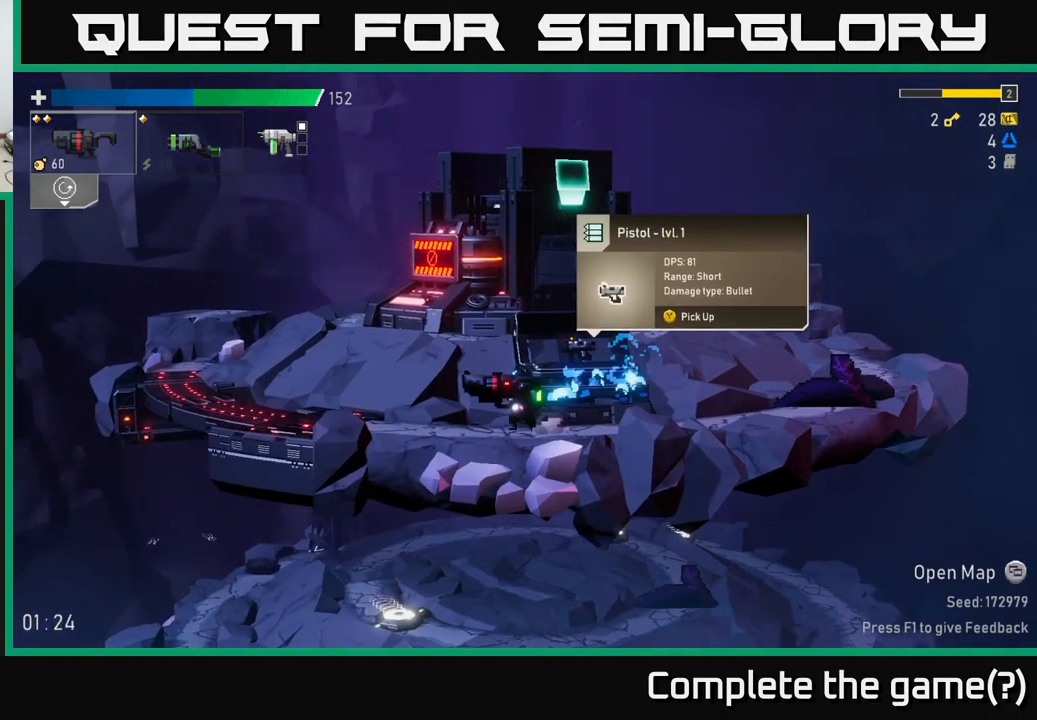
{"buttons": [], "left_stick": "left", "right_stick": "center", "events": []}
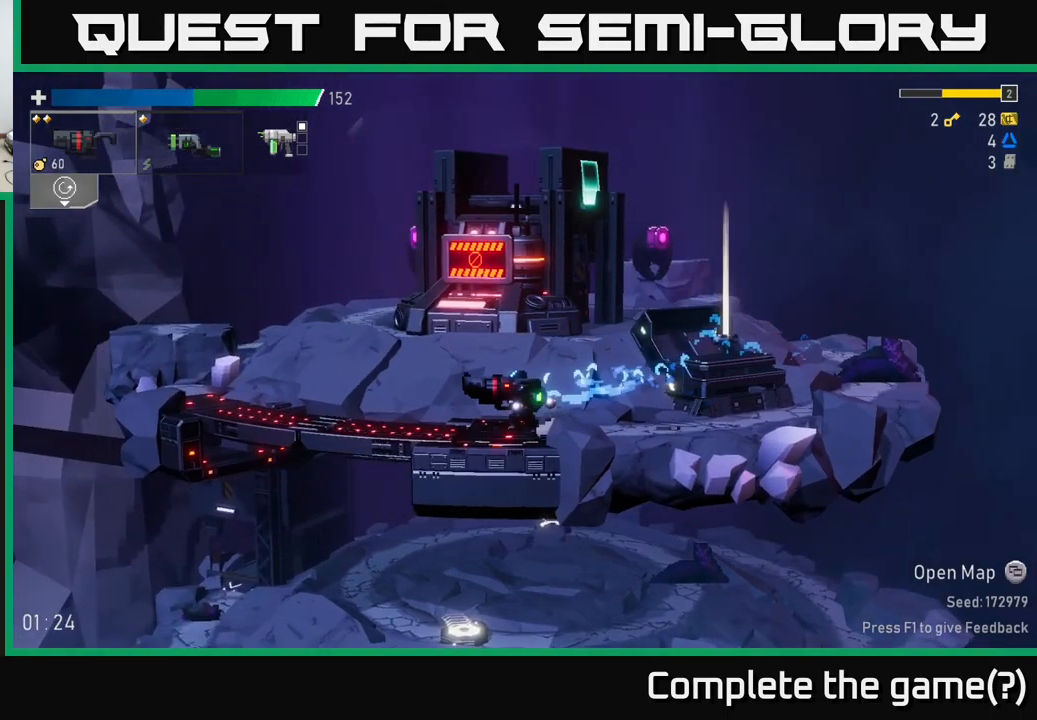
{"buttons": ["A"], "left_stick": "left", "right_stick": "center", "events": [[450, "A", "down"]]}
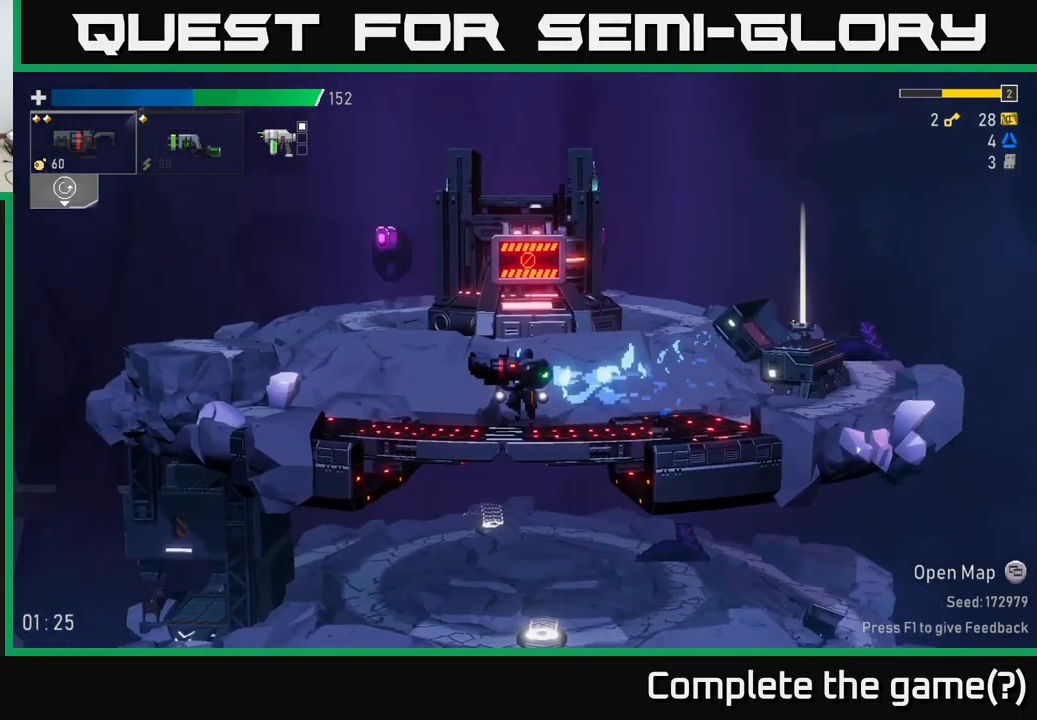
{"buttons": [], "left_stick": "left", "right_stick": "center", "events": [[217, "A", "up"], [233, "X", "down"], [350, "X", "up"]]}
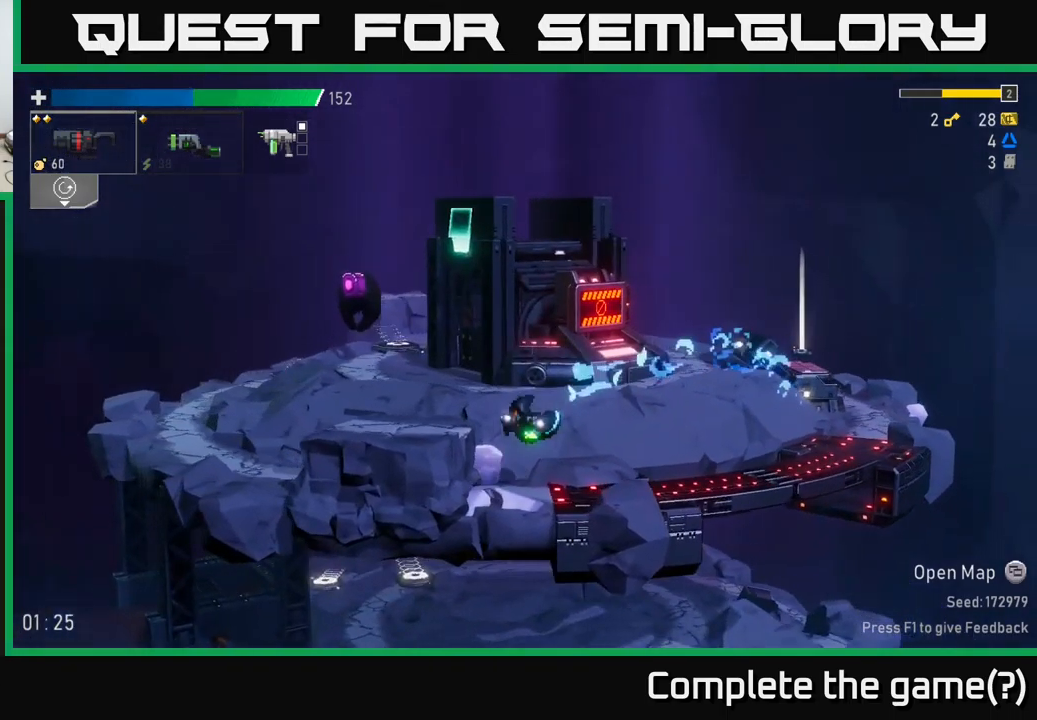
{"buttons": [], "left_stick": "left", "right_stick": "center", "events": [[200, "A", "down"], [350, "A", "up"]]}
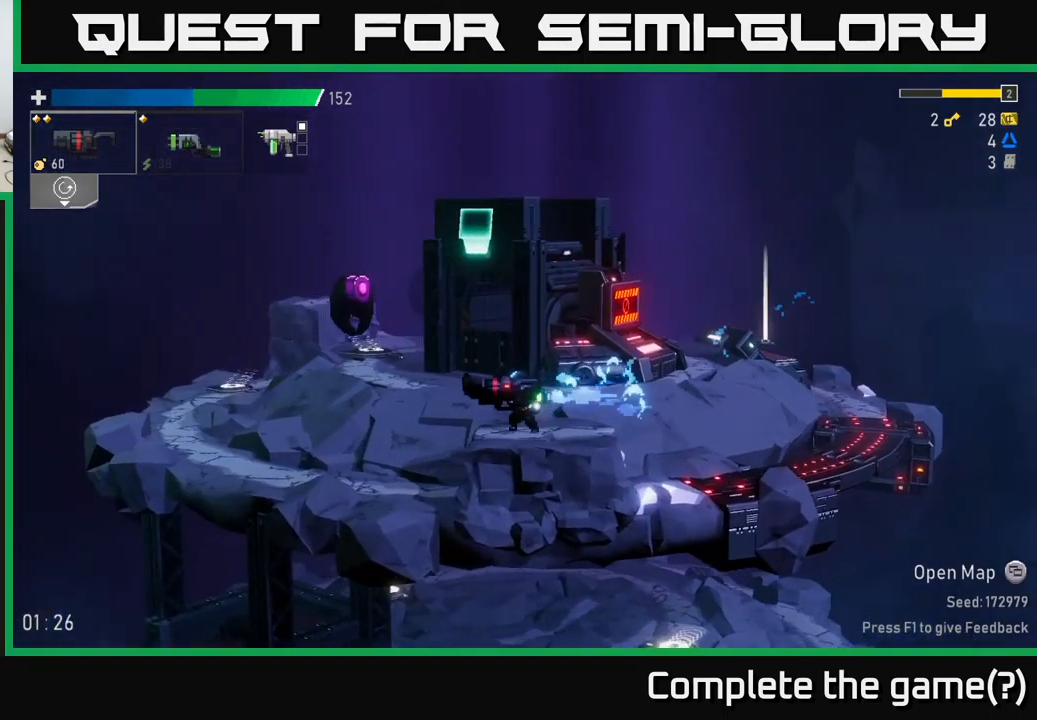
{"buttons": [], "left_stick": "left", "right_stick": "center", "events": [[67, "A", "down"], [267, "A", "up"], [333, "X", "down"], [450, "X", "up"]]}